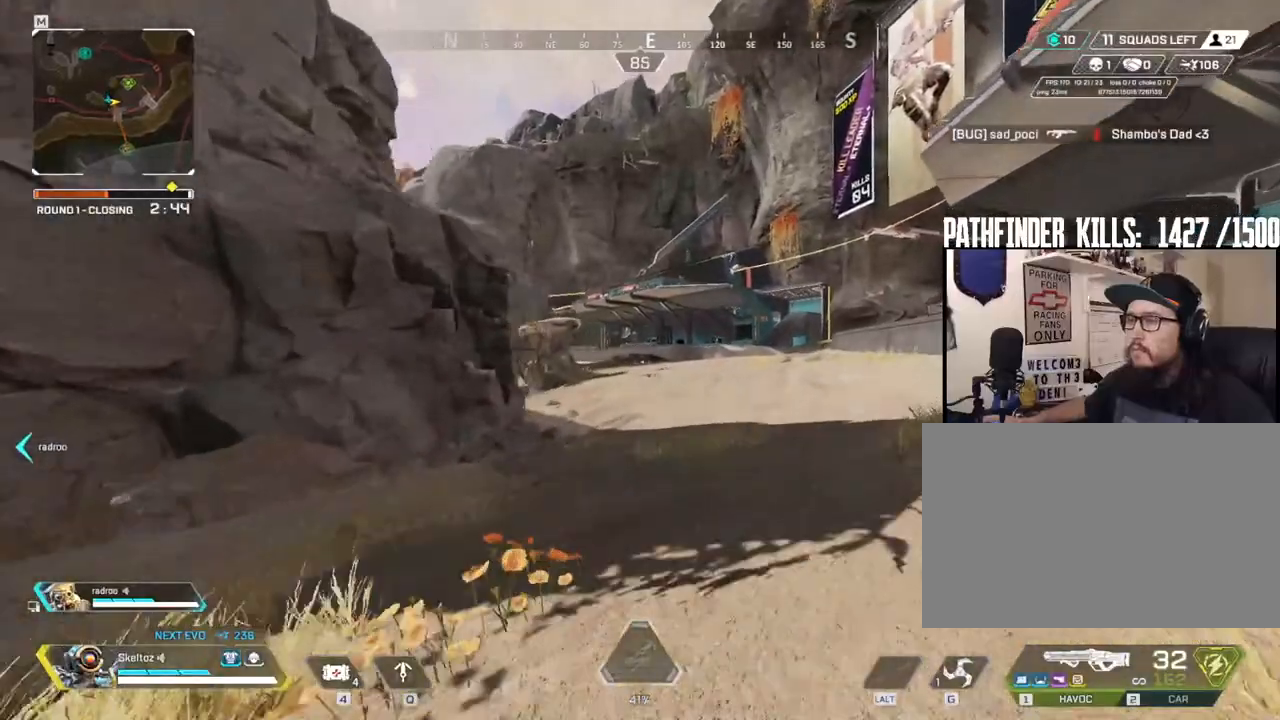
Gameplay with keyboard and mouse; each line is a JSON object with the keys and mouse buttons held at the frame after it. "events" lists presses ("down") and releases ("up") of "1", "2", "3", "4", "5", "a", "alt", "b", "c", "ctrl", "d", "e", "f", "g", "q", "r", "s", "shift", "space", "t", "tab", "tilde", "v", "w", "x", "z", "mouse_left", "mouse_wheel", "mouse_right", "mouse_mb4" and "mouse_mb5" between this image and that frame as [ms after this image, input, new state], when the widget could be followed in between. "mouse_left", "mouse_wheel", "mouse_right", "mouse_mb4", "mouse_mb5" = the "left", "wheel", "right", "mb4", "mb5" buttons of the "mouse" list. No other keys are recorded. "wheel" means that the mouse wheel is clicked or scrolled. Mouse movement is not recorded.
{"keys": ["w"], "mouse": [], "events": [[117, "d", "up"]]}
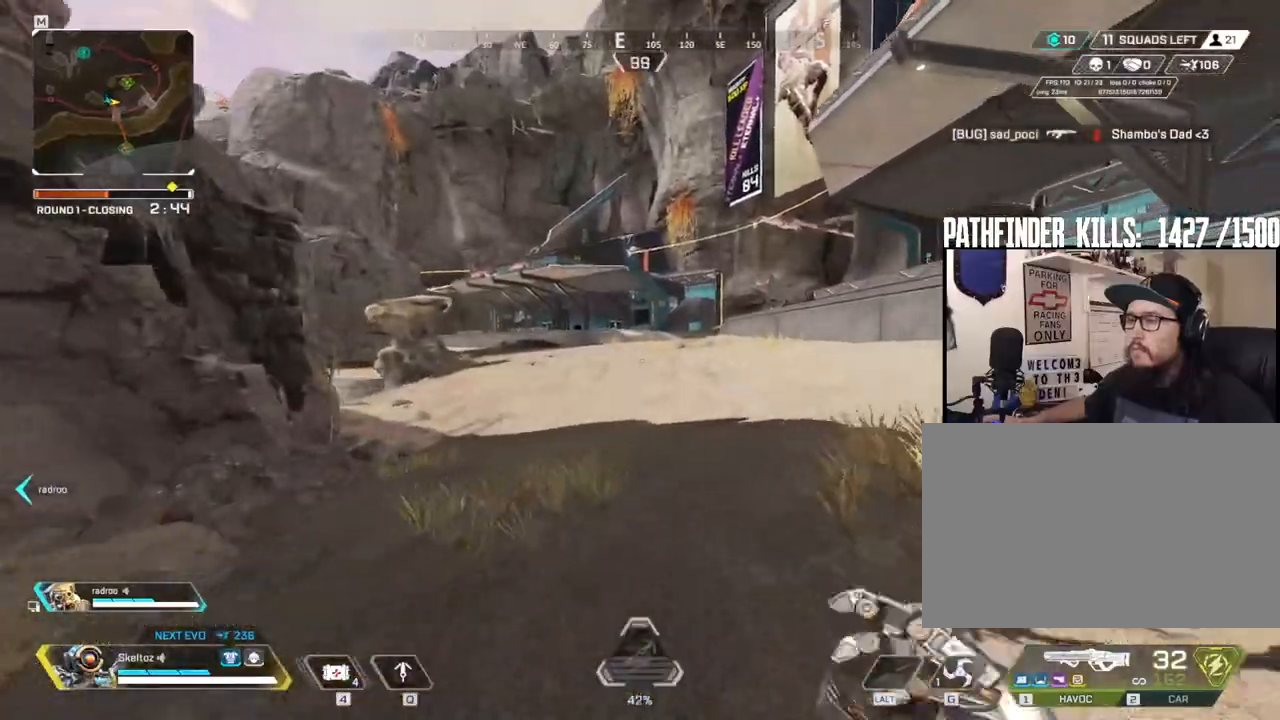
{"keys": ["q", "s"], "mouse": [], "events": [[117, "w", "up"], [217, "q", "down"], [500, "s", "down"]]}
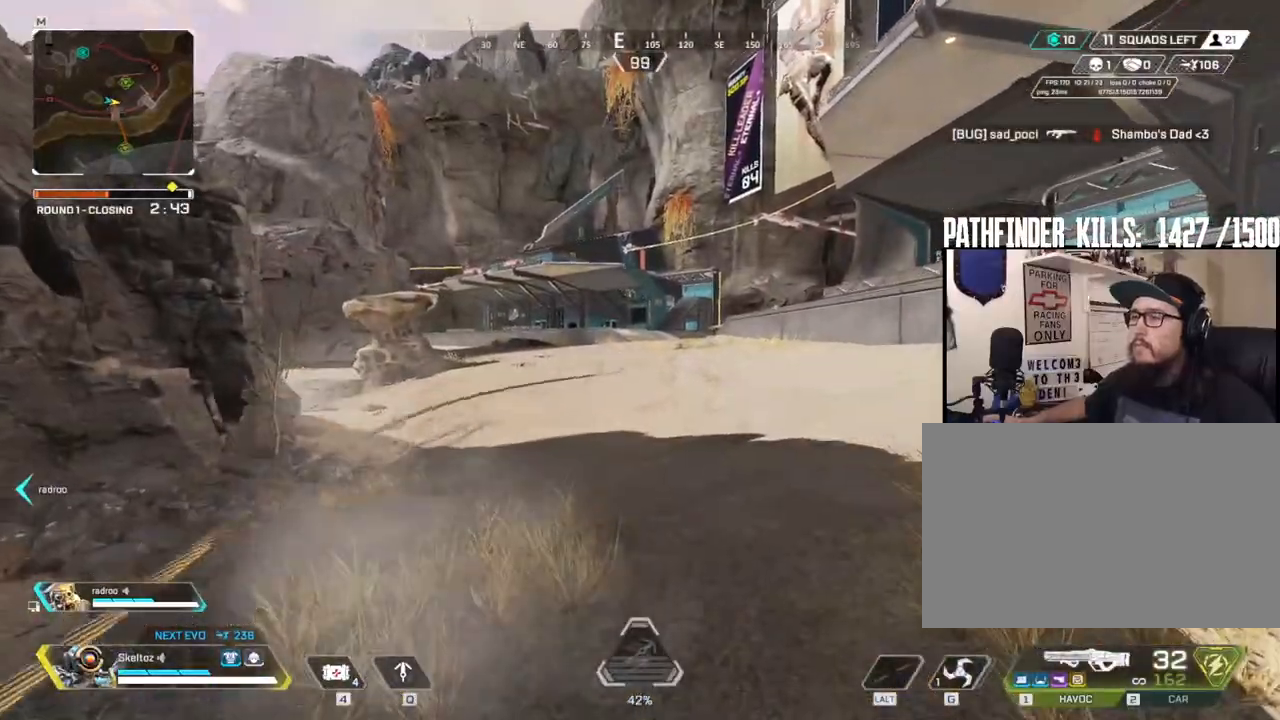
{"keys": ["w"], "mouse": [], "events": [[367, "s", "up"], [417, "w", "down"], [467, "q", "up"]]}
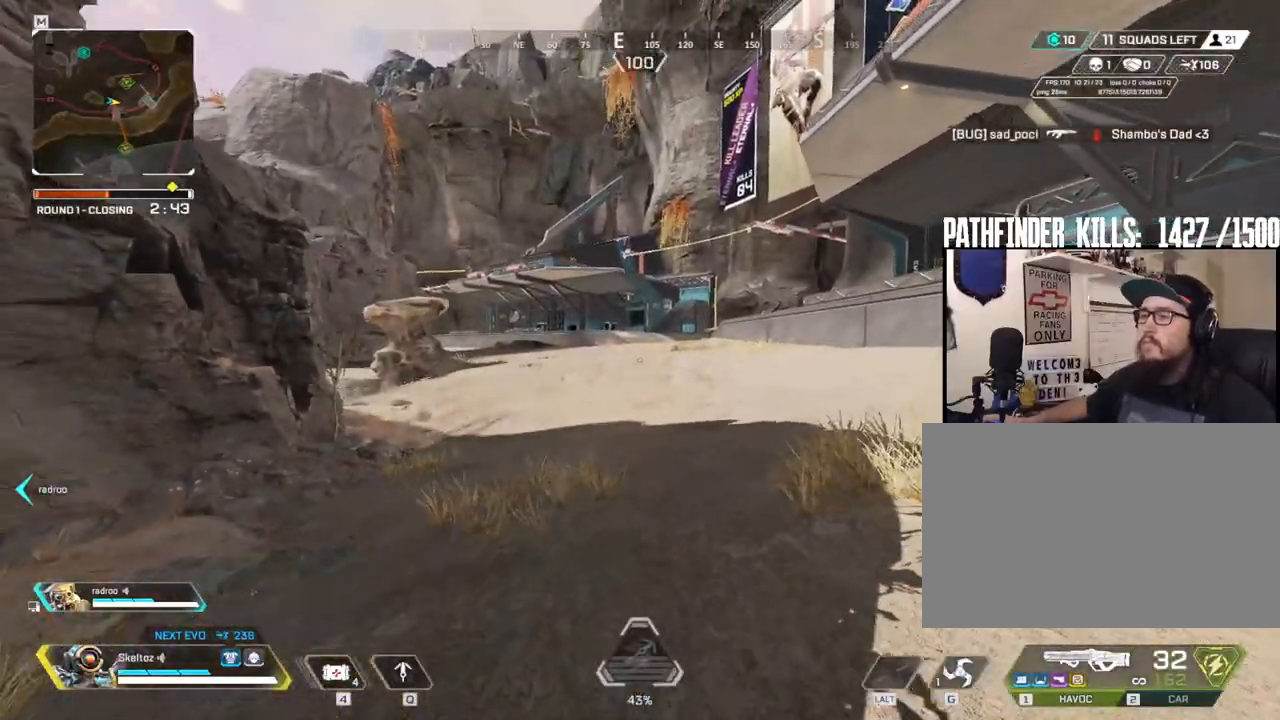
{"keys": [], "mouse": [], "events": [[333, "w", "up"]]}
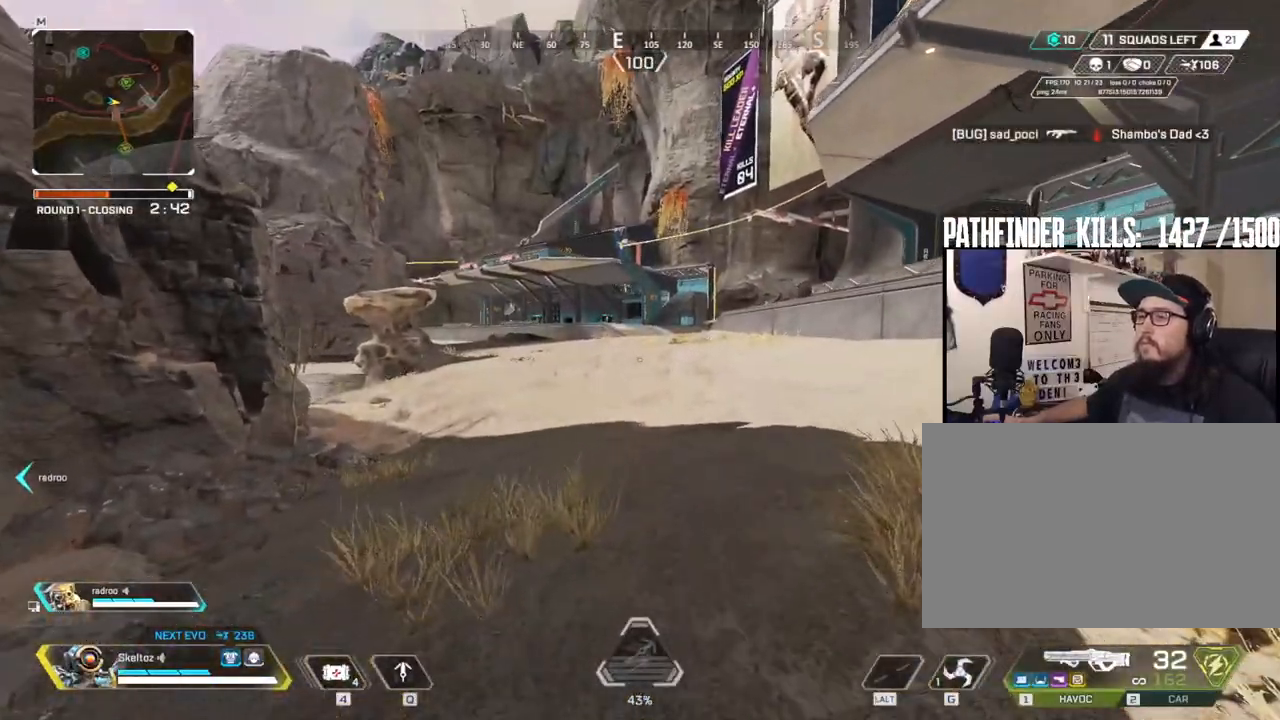
{"keys": ["q"], "mouse": [], "events": [[417, "q", "down"]]}